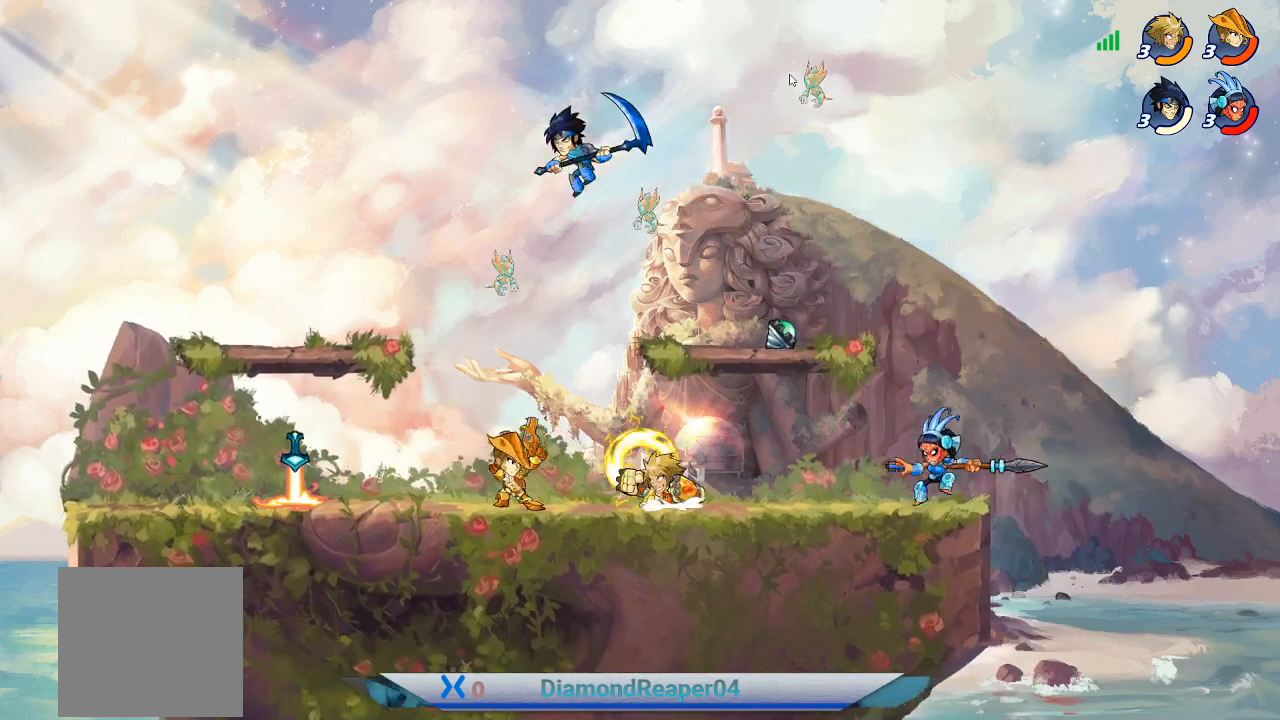
Gameplay with a controller (Xbox layout); each line is a JSON object with the inputs held at the frame after it. "events" lists button and stick changes between this image and that frame as [ms after this image, input, new state], when the widget could be followed in between.
{"buttons": [], "left_stick": "left", "right_stick": "center", "events": [[100, "A", "up"], [167, "left_stick", "left"], [367, "Y", "down"], [467, "Y", "up"]]}
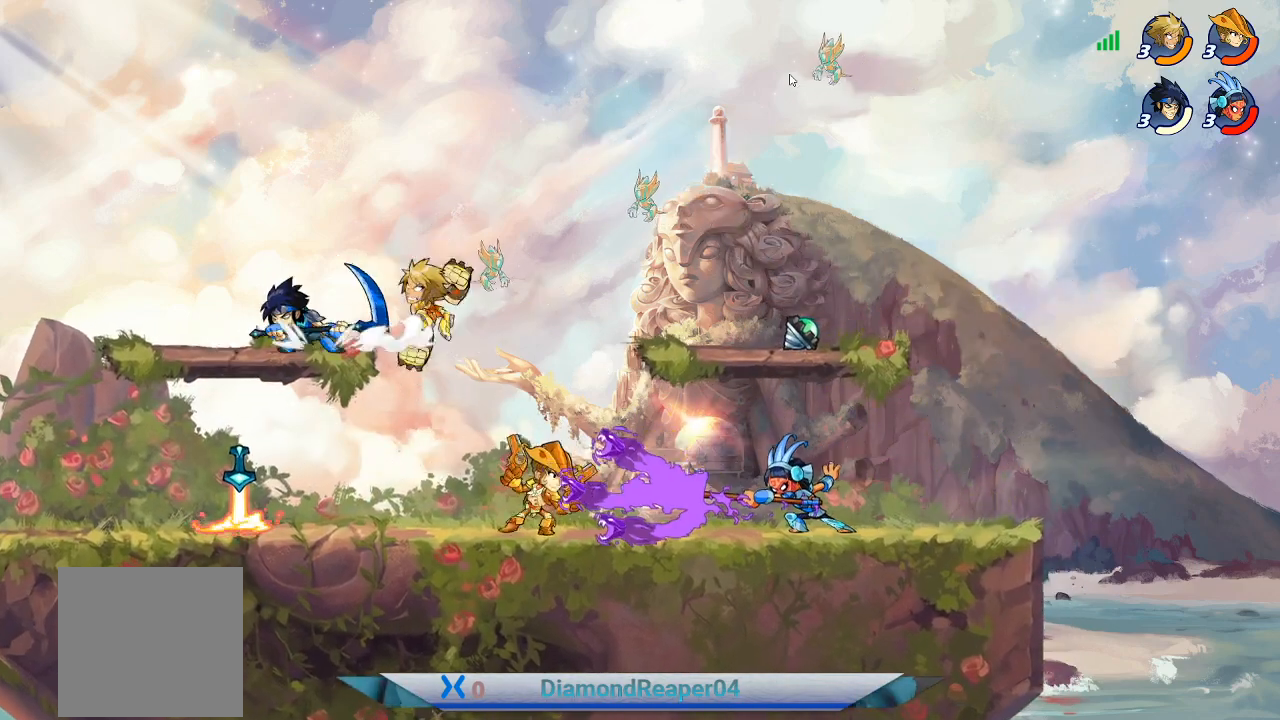
{"buttons": [], "left_stick": "down-left", "right_stick": "center", "events": [[67, "Y", "down"], [167, "Y", "up"], [167, "left_stick", "down-left"]]}
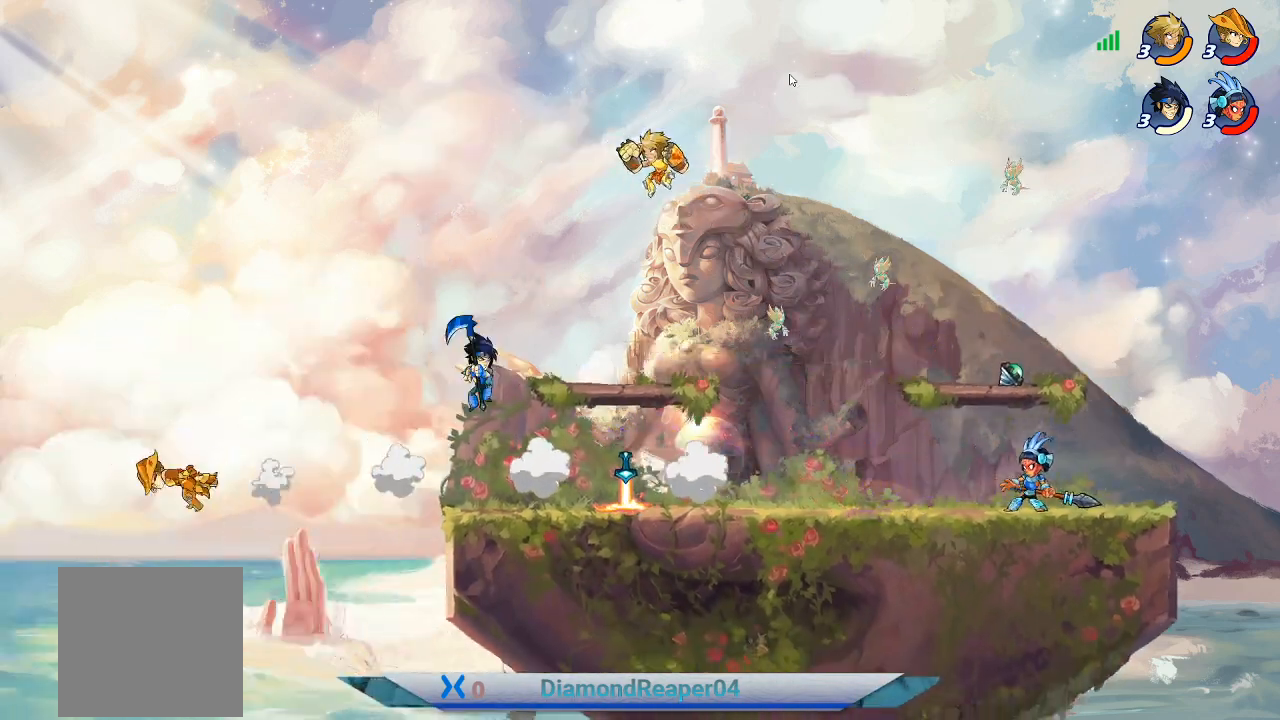
{"buttons": [], "left_stick": "down-right", "right_stick": "center", "events": [[167, "B", "down"], [267, "B", "up"], [500, "left_stick", "down-right"]]}
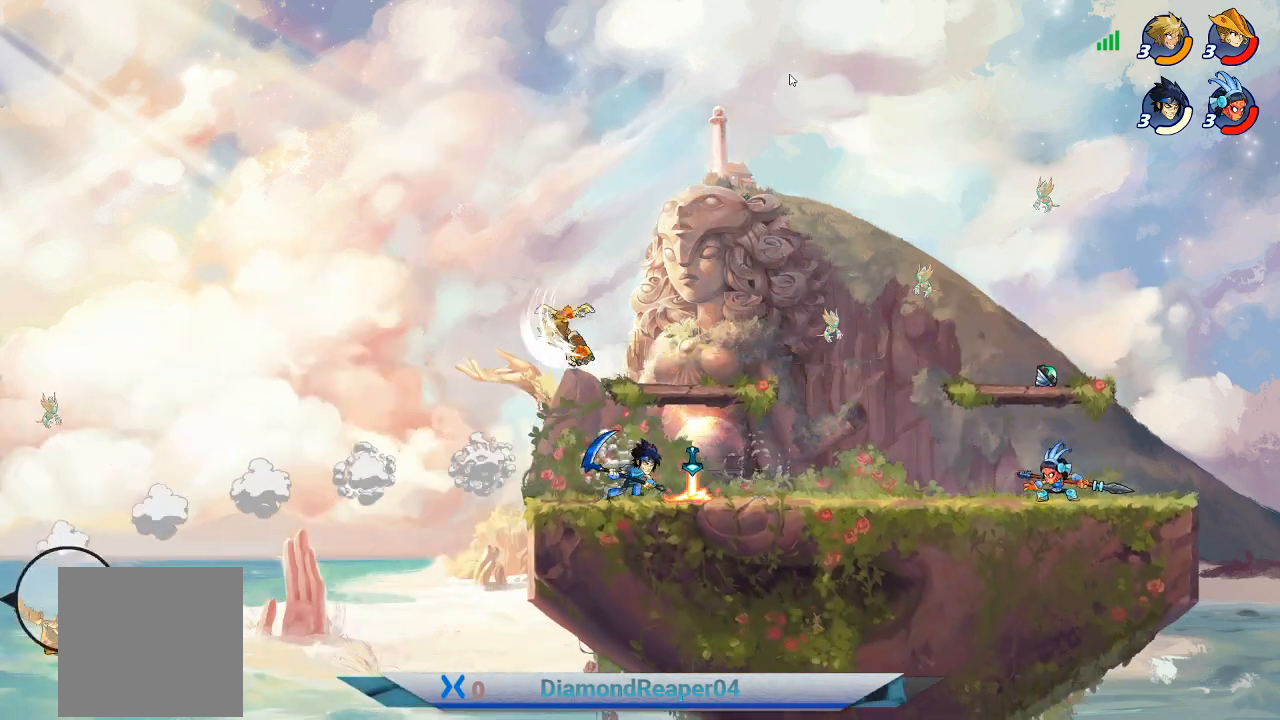
{"buttons": [], "left_stick": "up-right", "right_stick": "center", "events": [[200, "left_stick", "right"], [333, "left_stick", "up-right"]]}
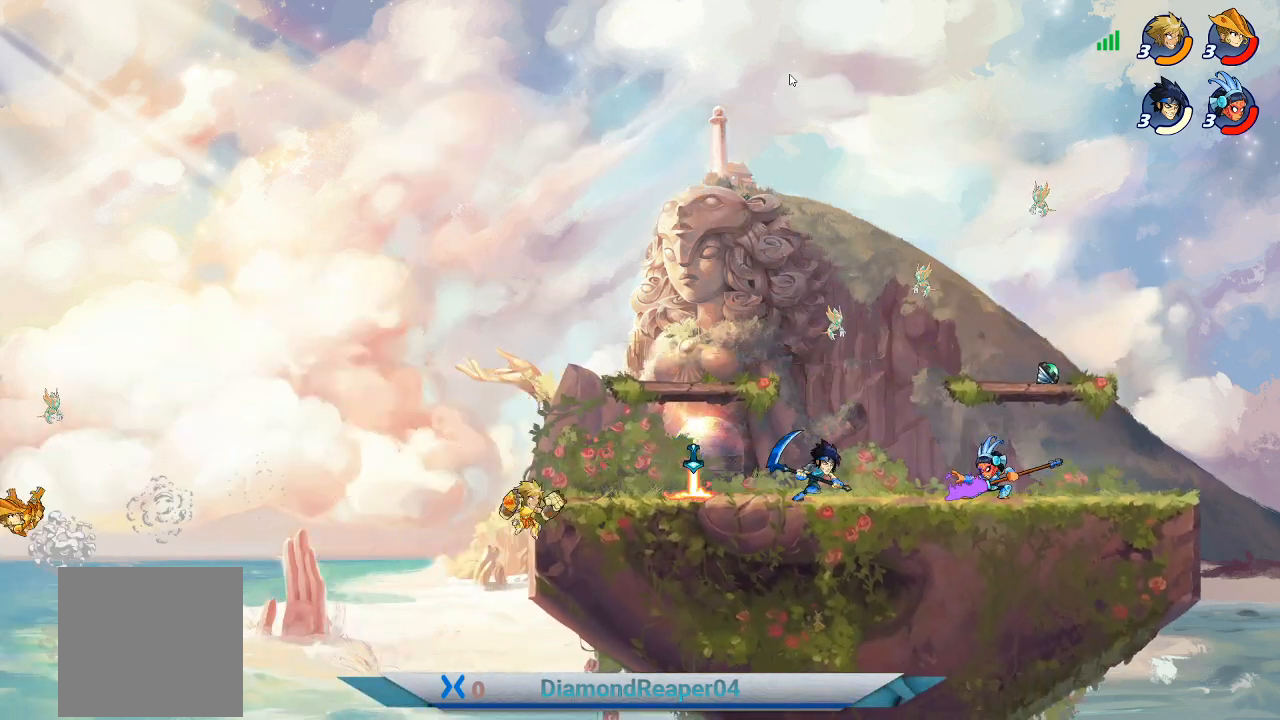
{"buttons": [], "left_stick": "up-right", "right_stick": "center", "events": [[100, "A", "down"], [233, "A", "up"]]}
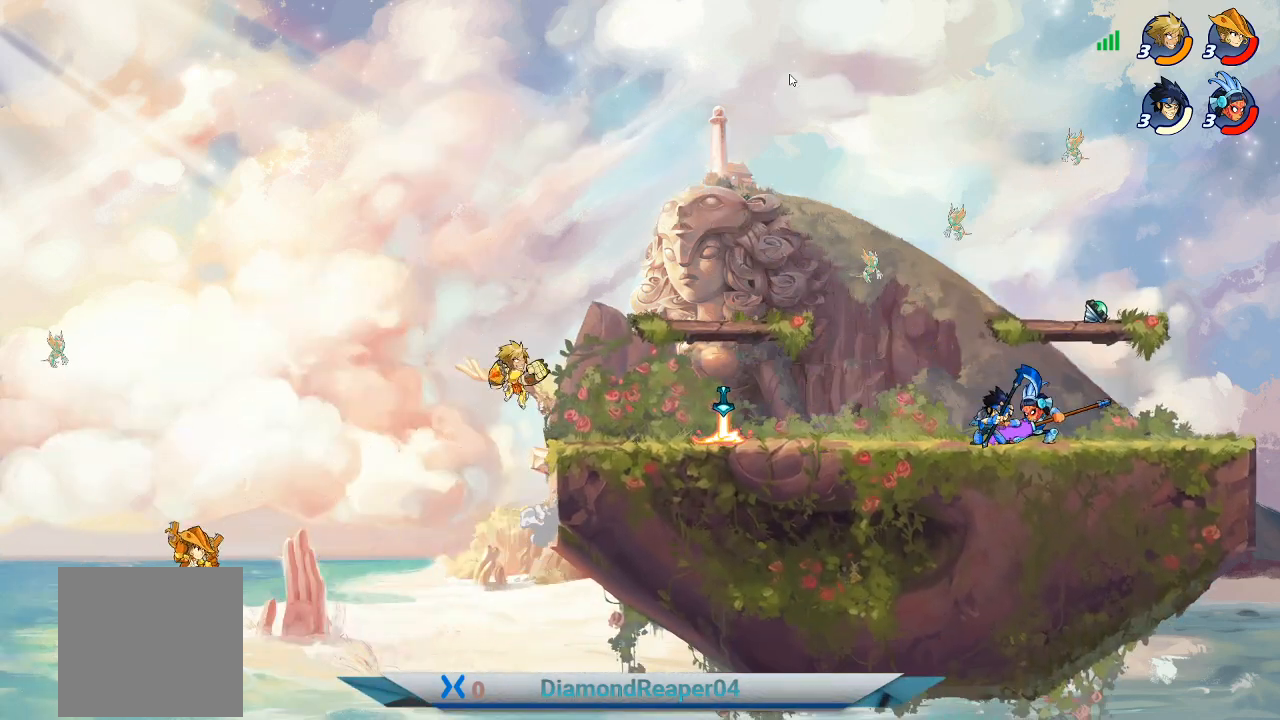
{"buttons": [], "left_stick": "up-right", "right_stick": "center", "events": []}
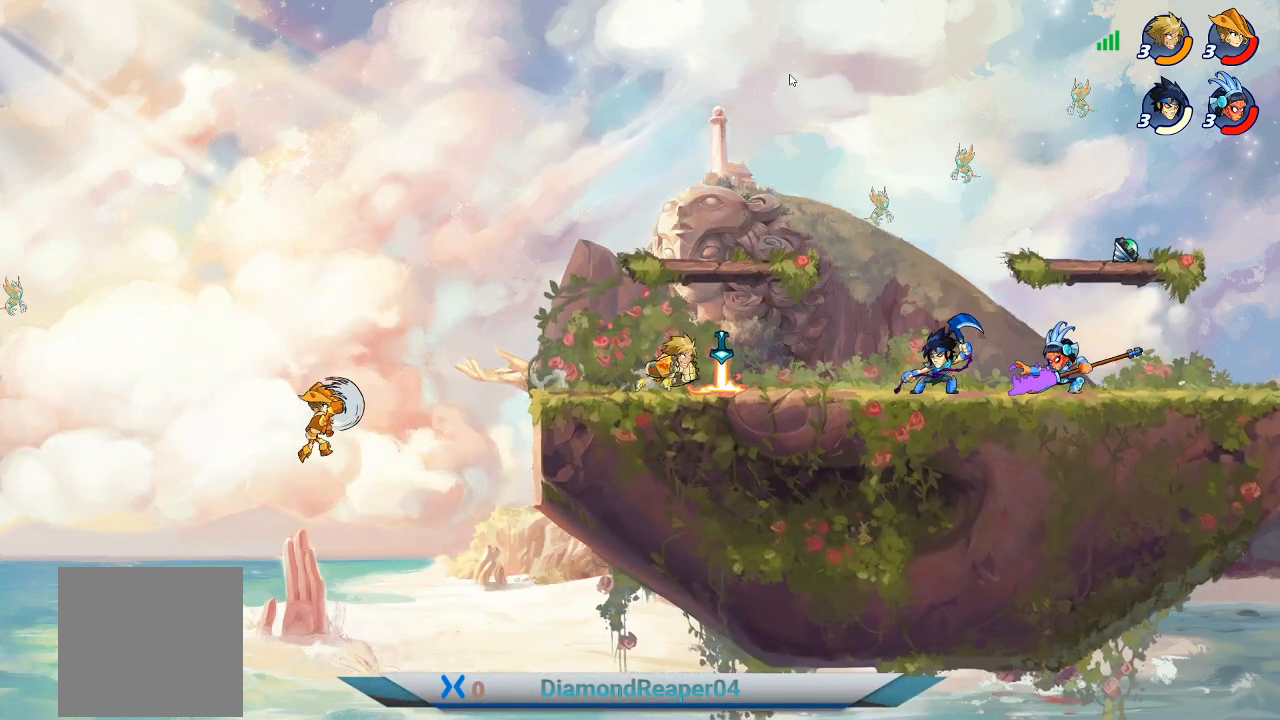
{"buttons": ["X"], "left_stick": "up-right", "right_stick": "center", "events": [[267, "X", "down"], [400, "X", "up"], [467, "X", "down"]]}
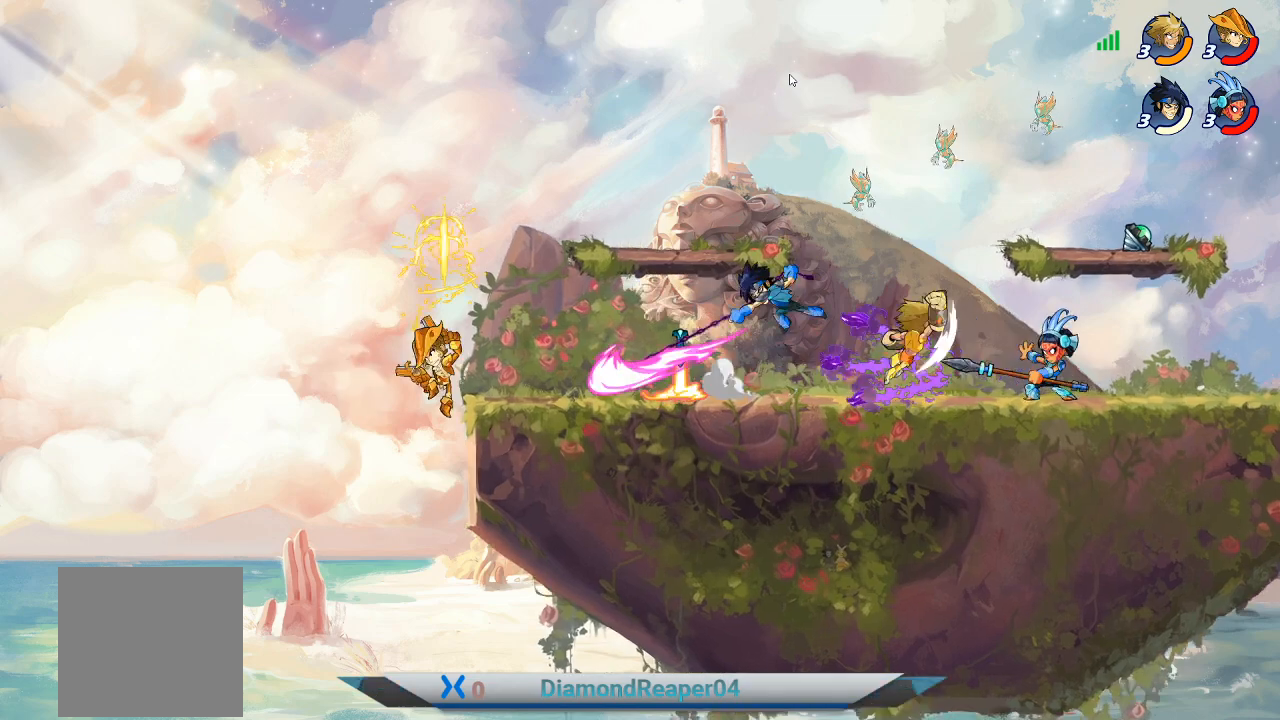
{"buttons": [], "left_stick": "up-right", "right_stick": "center", "events": [[67, "X", "up"], [167, "X", "down"], [267, "X", "up"], [400, "X", "down"], [500, "X", "up"]]}
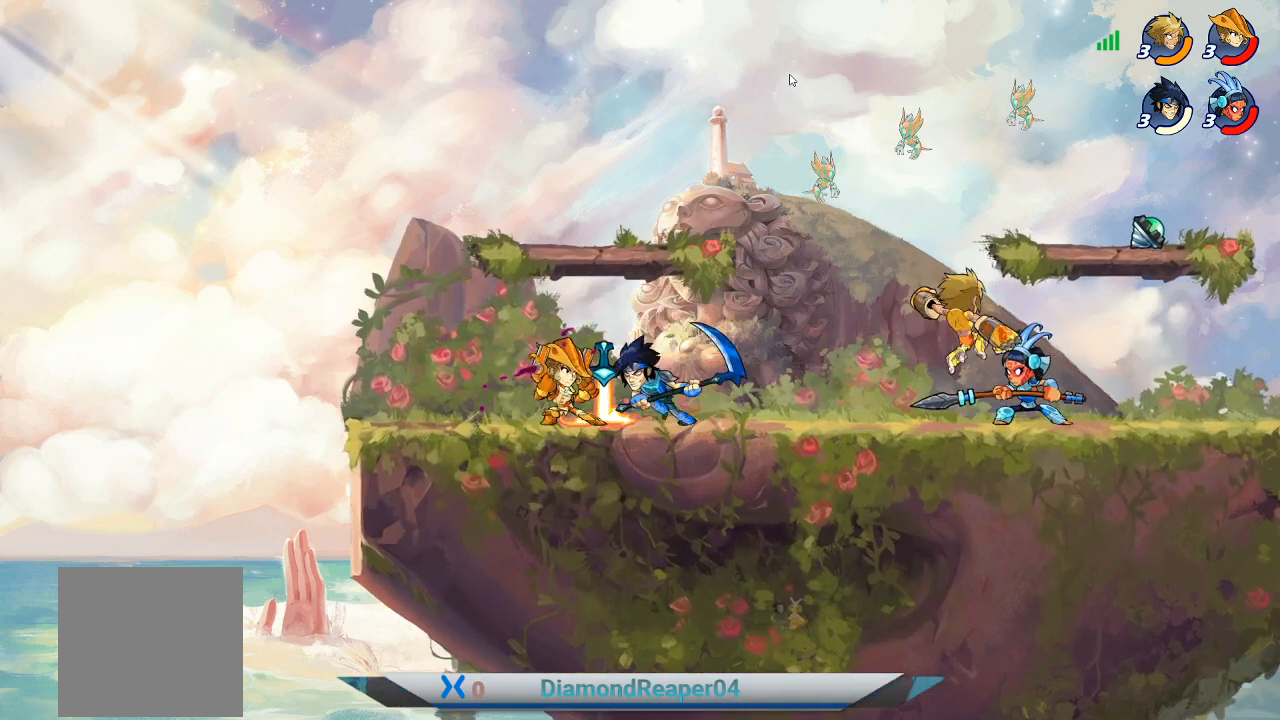
{"buttons": ["X"], "left_stick": "right", "right_stick": "center", "events": [[67, "left_stick", "right"], [100, "X", "down"], [200, "X", "up"], [300, "X", "down"], [400, "X", "up"], [500, "X", "down"]]}
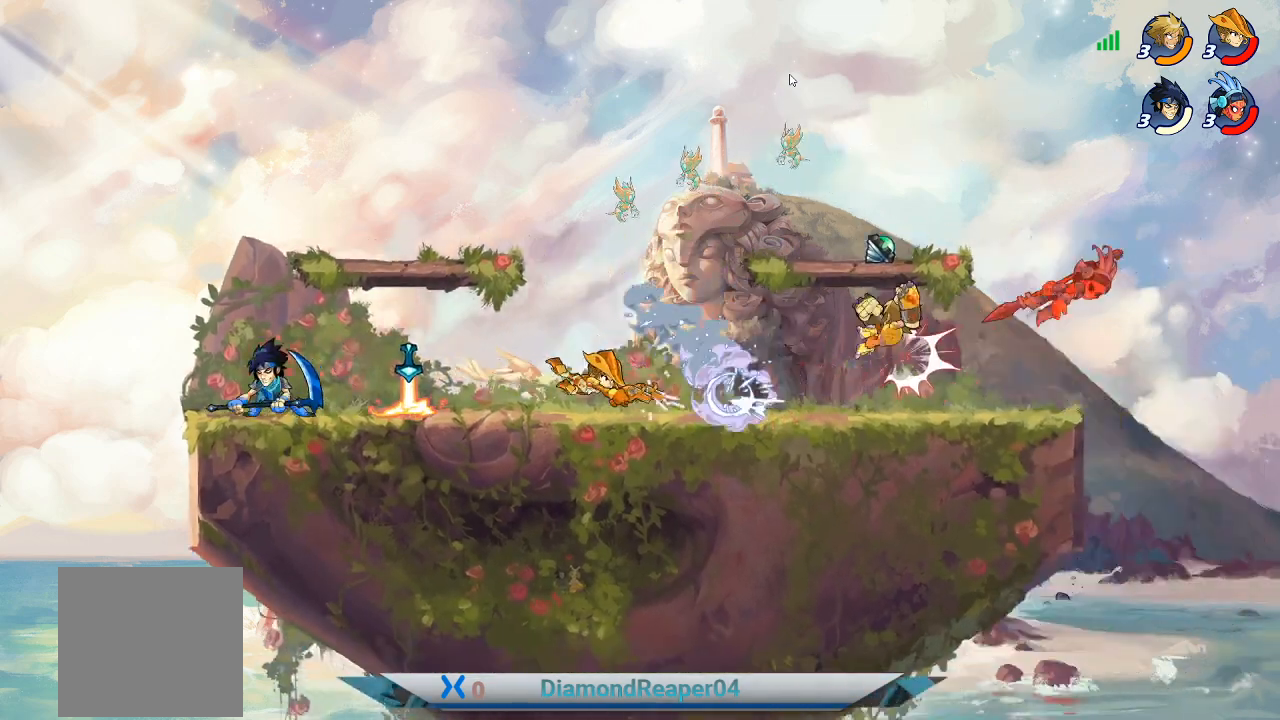
{"buttons": [], "left_stick": "center", "right_stick": "center", "events": [[67, "X", "up"], [67, "left_stick", "up-right"], [167, "X", "down"], [233, "X", "up"], [367, "left_stick", "up"], [467, "left_stick", "center"]]}
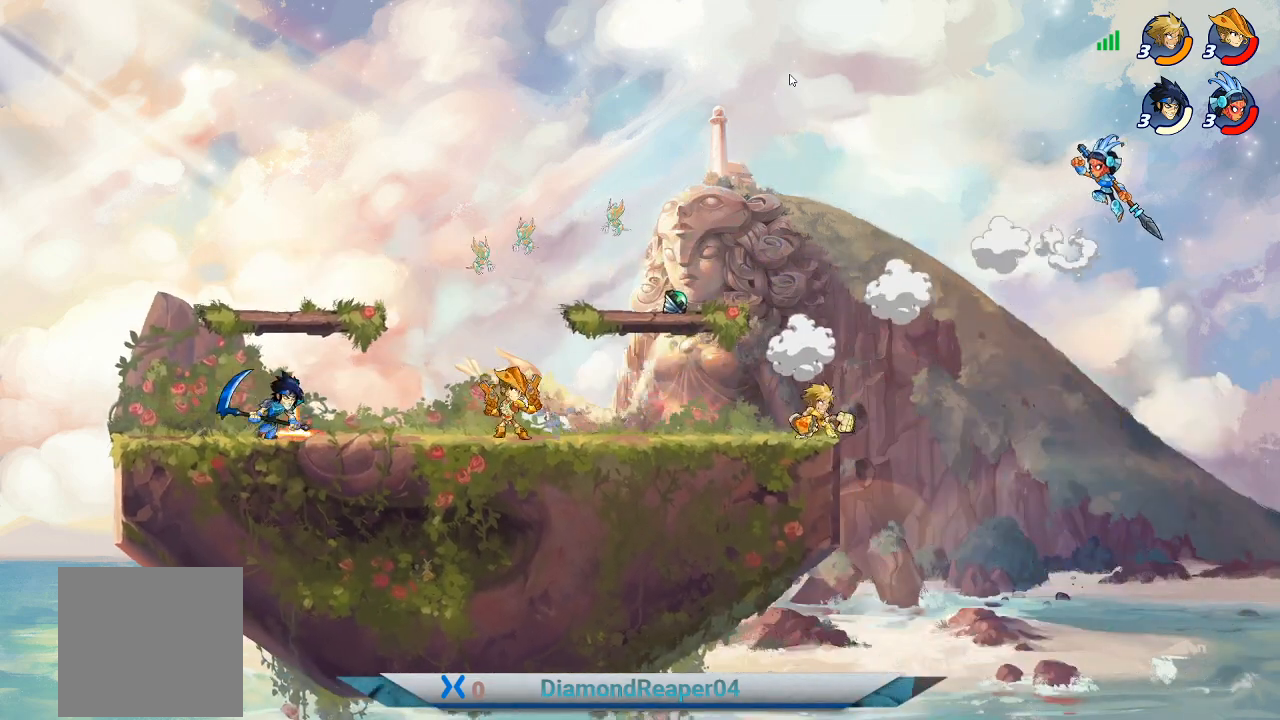
{"buttons": [], "left_stick": "up-right", "right_stick": "center", "events": [[33, "A", "down"], [67, "left_stick", "right"], [133, "left_stick", "center"], [167, "A", "up"], [200, "left_stick", "left"], [333, "left_stick", "right"], [467, "left_stick", "up-right"]]}
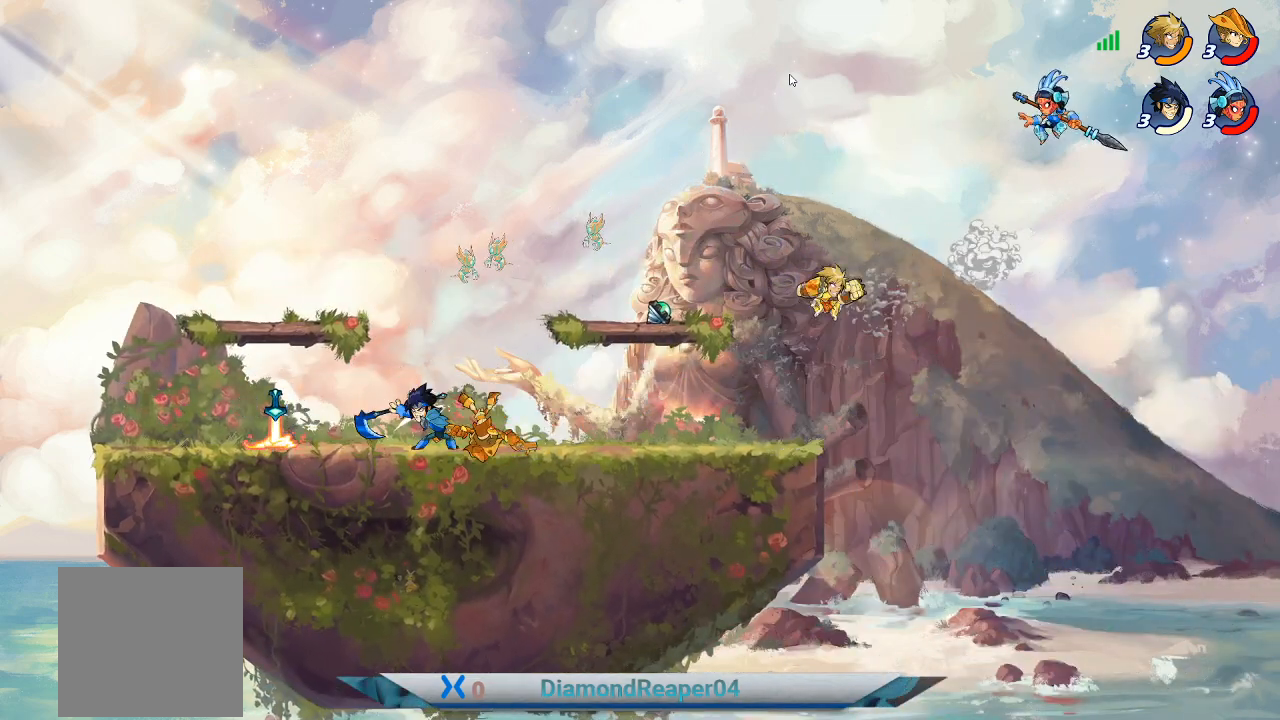
{"buttons": ["L3"], "left_stick": "up-left", "right_stick": "center", "events": [[167, "Y", "down"], [267, "Y", "up"], [300, "left_stick", "up"], [367, "Y", "down"], [433, "L3", "down"], [467, "Y", "up"], [467, "left_stick", "up-left"]]}
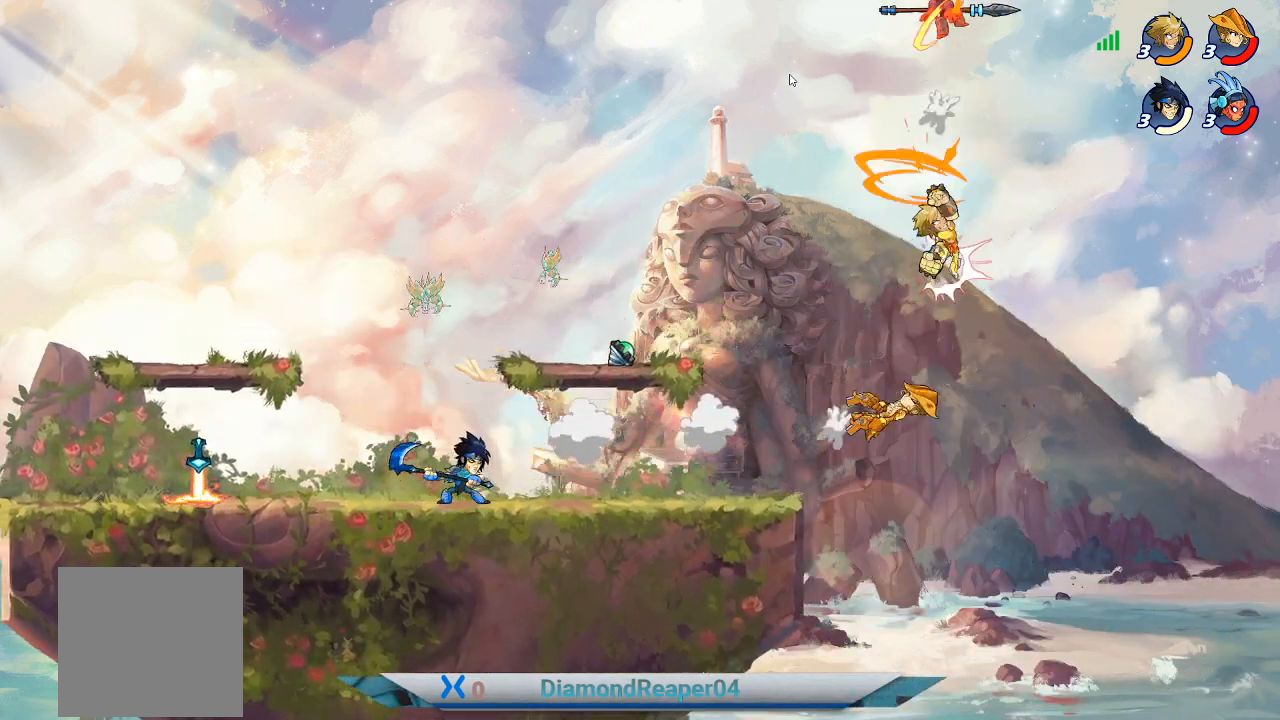
{"buttons": [], "left_stick": "left", "right_stick": "center", "events": [[67, "Y", "down"], [100, "Y", "up"], [133, "L3", "up"], [267, "left_stick", "left"]]}
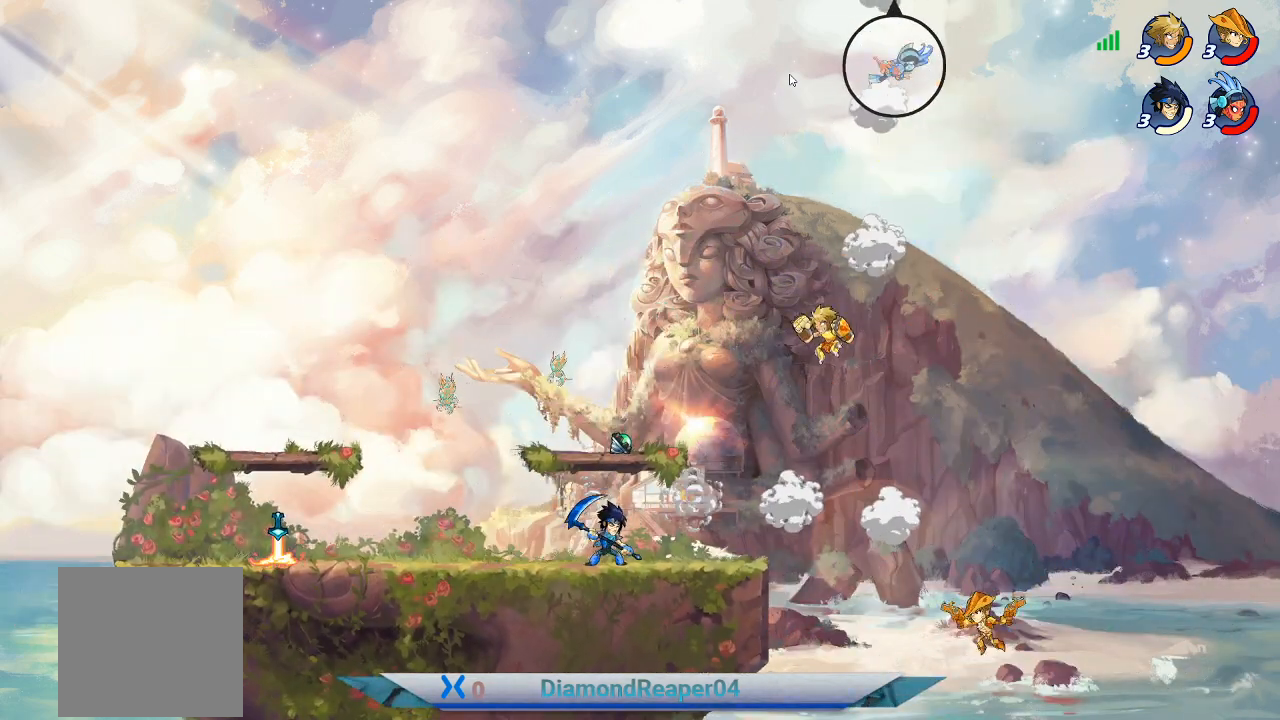
{"buttons": [], "left_stick": "left", "right_stick": "center", "events": []}
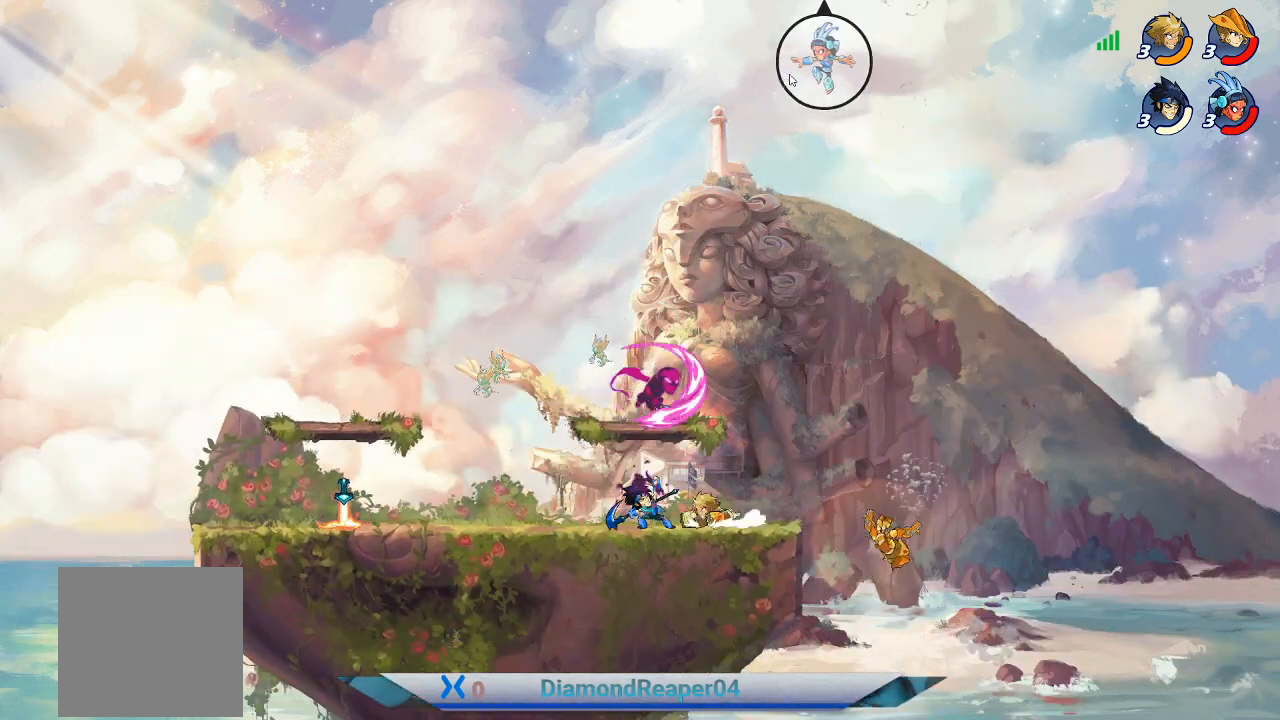
{"buttons": ["A"], "left_stick": "up-left", "right_stick": "center", "events": [[67, "A", "down"], [100, "left_stick", "up-right"], [300, "A", "up"], [400, "A", "down"], [500, "left_stick", "up-left"]]}
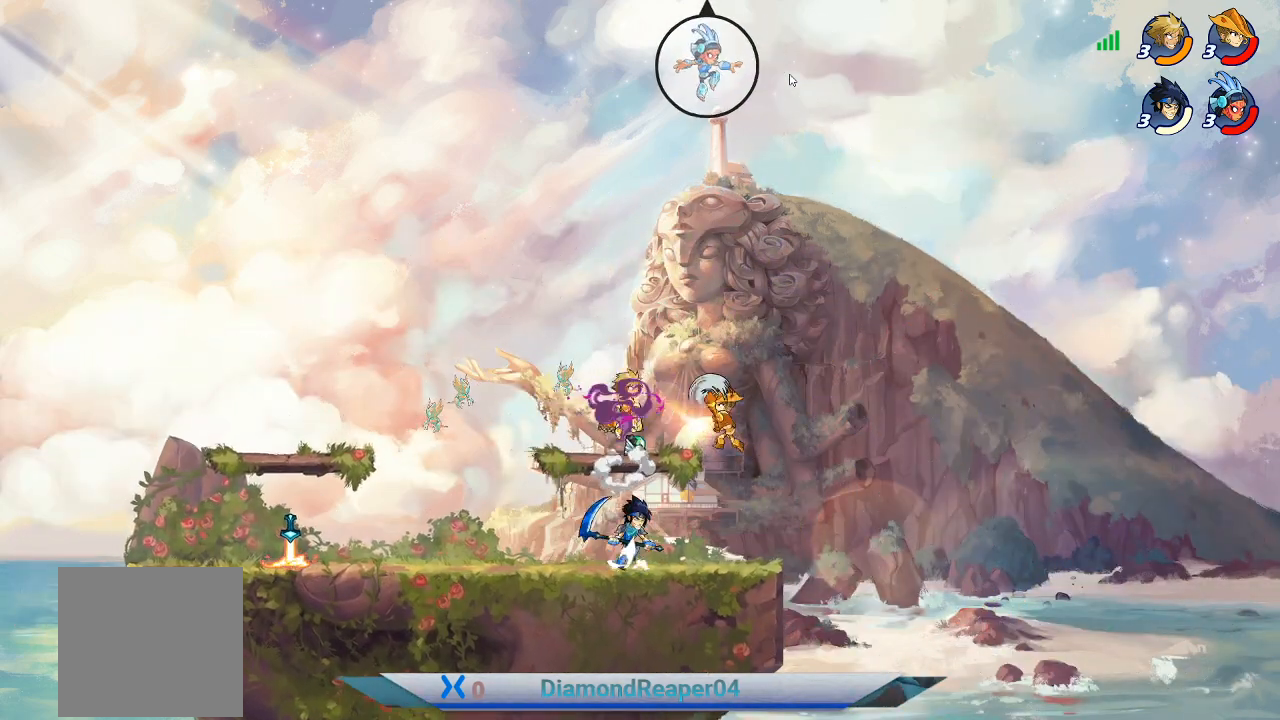
{"buttons": [], "left_stick": "up-right", "right_stick": "center", "events": [[200, "left_stick", "up-right"], [233, "A", "up"]]}
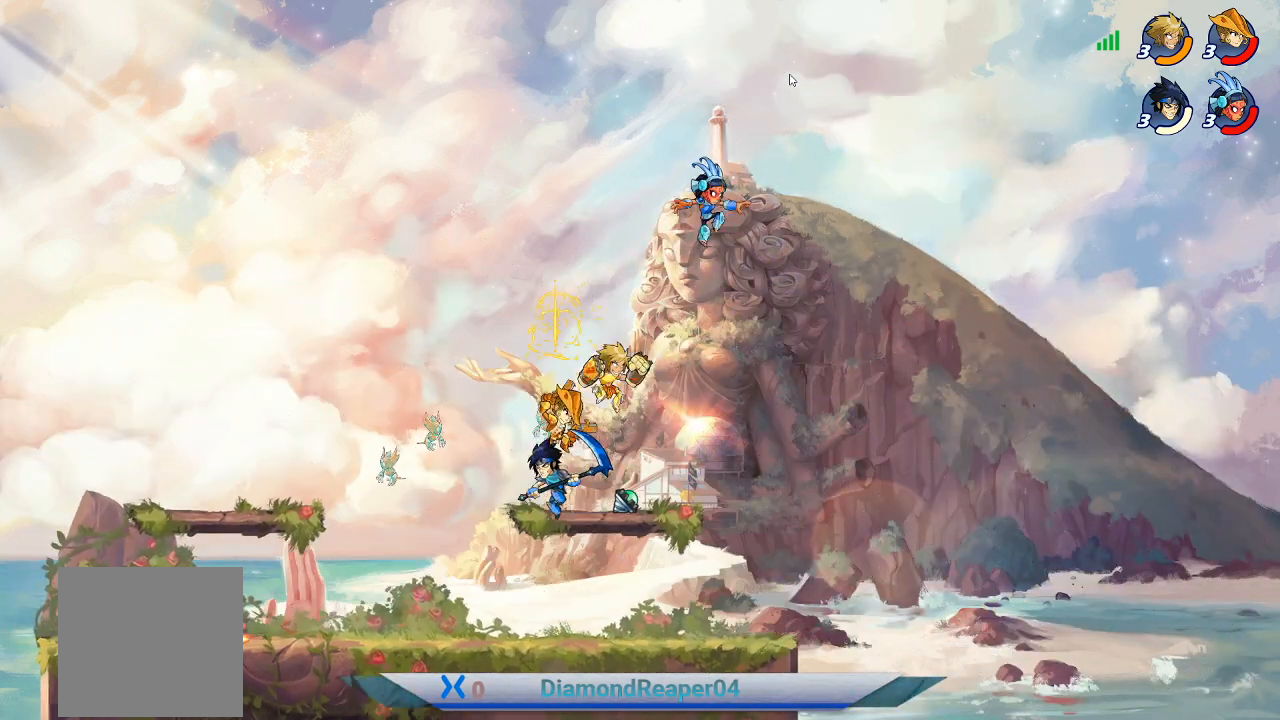
{"buttons": [], "left_stick": "up-left", "right_stick": "center", "events": [[67, "Y", "down"], [167, "Y", "up"], [200, "left_stick", "right"], [233, "Y", "down"], [367, "Y", "up"], [400, "left_stick", "up-left"]]}
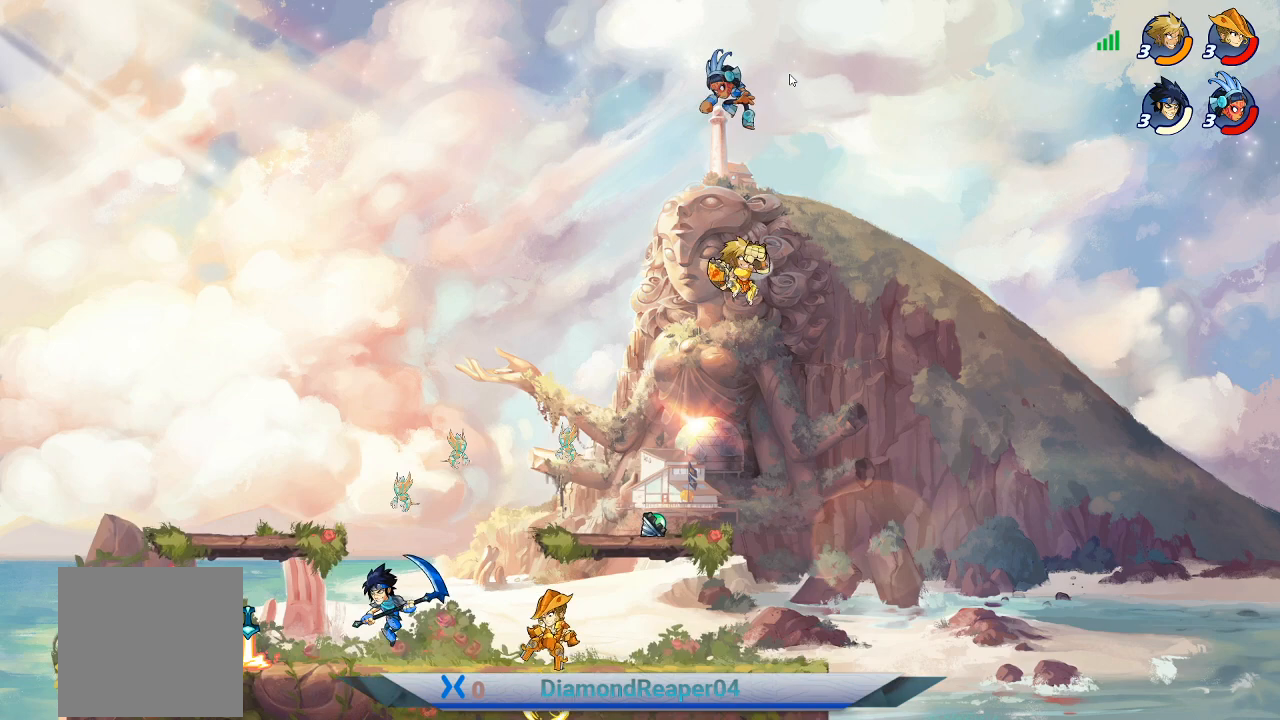
{"buttons": ["Y"], "left_stick": "up-left", "right_stick": "center", "events": [[167, "left_stick", "up"], [300, "left_stick", "up-right"], [433, "Y", "down"], [467, "left_stick", "up-left"]]}
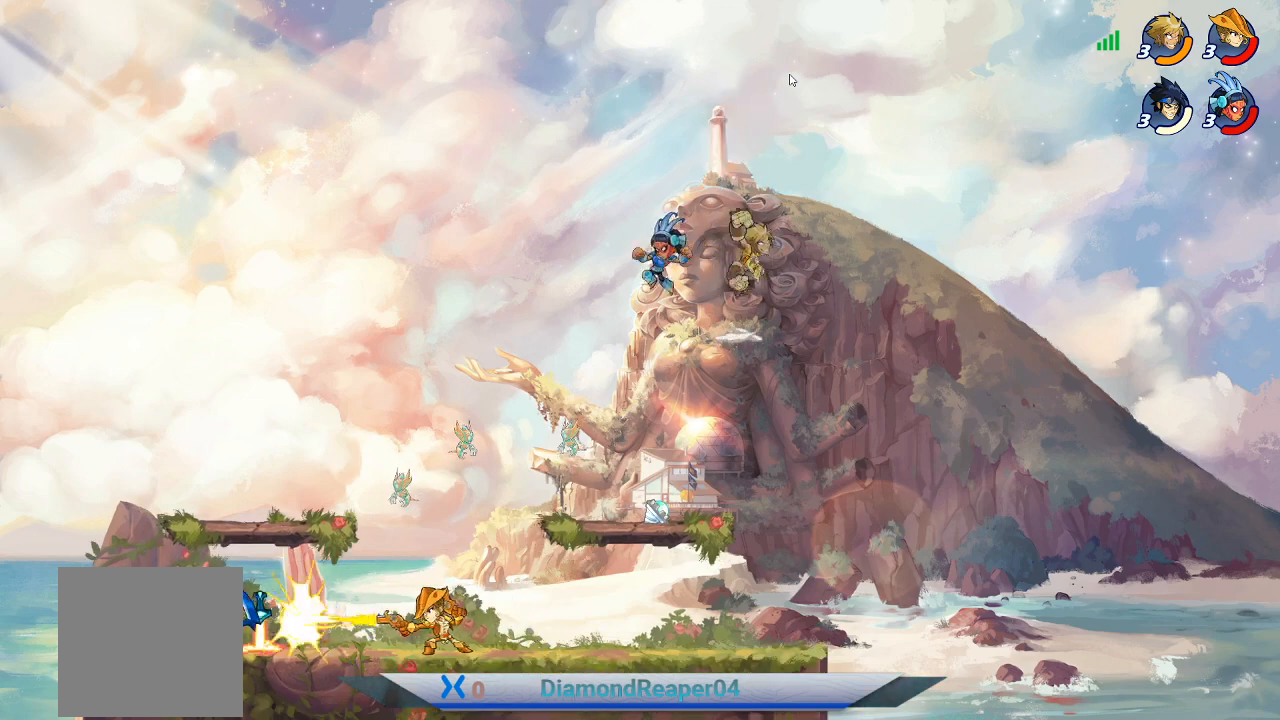
{"buttons": [], "left_stick": "down-left", "right_stick": "center", "events": [[33, "Y", "up"], [167, "left_stick", "left"], [367, "left_stick", "down-left"]]}
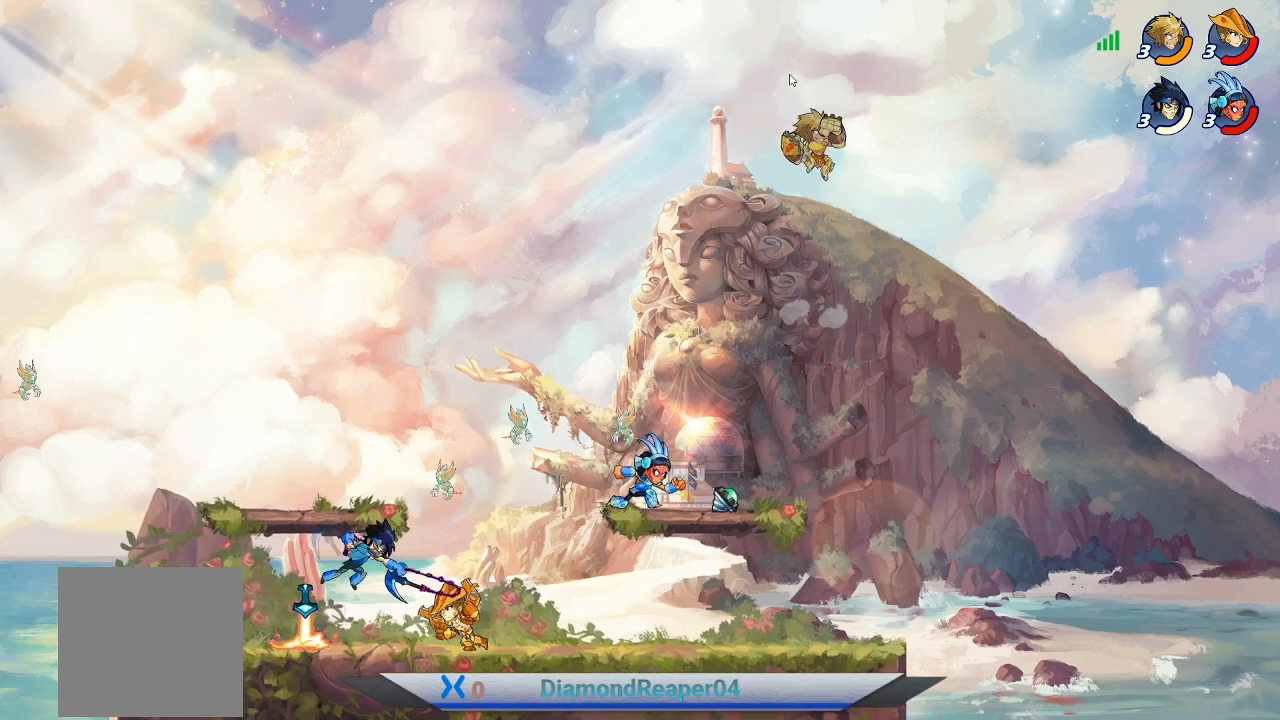
{"buttons": [], "left_stick": "down-right", "right_stick": "center", "events": [[333, "X", "down"], [400, "left_stick", "down-right"], [467, "X", "up"]]}
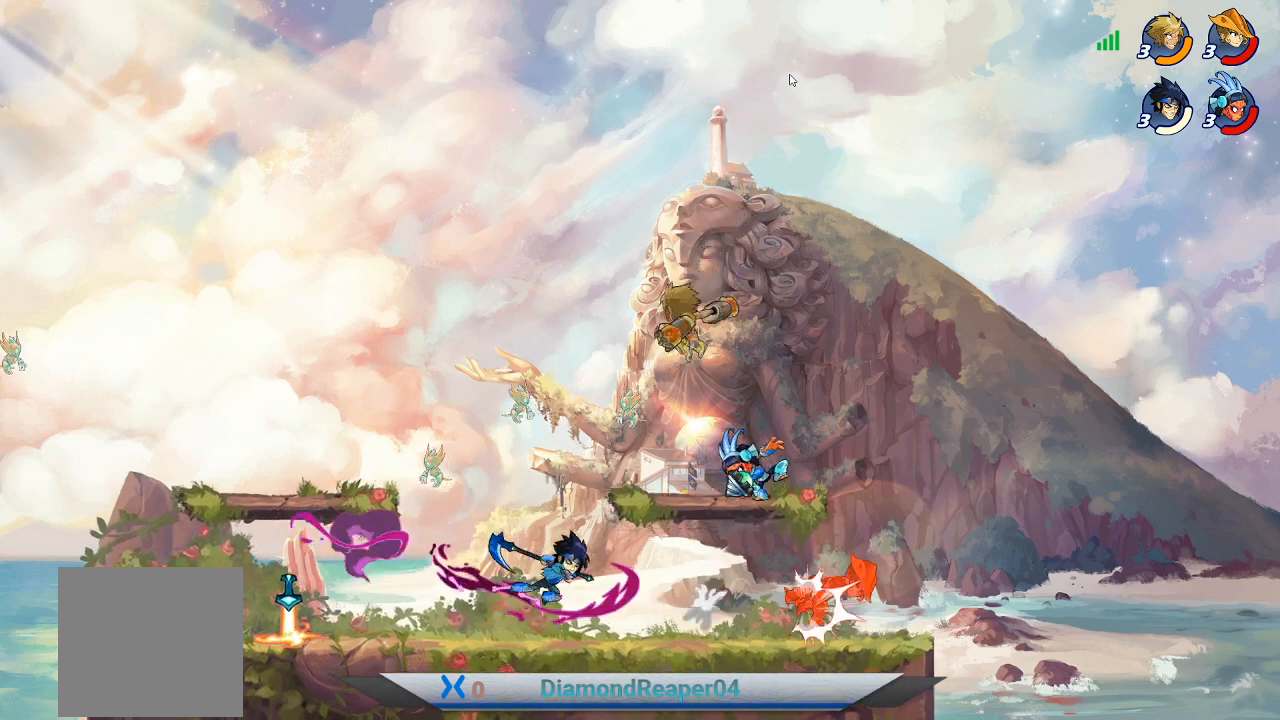
{"buttons": [], "left_stick": "up-right", "right_stick": "center", "events": [[100, "X", "down"], [100, "left_stick", "right"], [233, "X", "up"], [333, "left_stick", "up-right"]]}
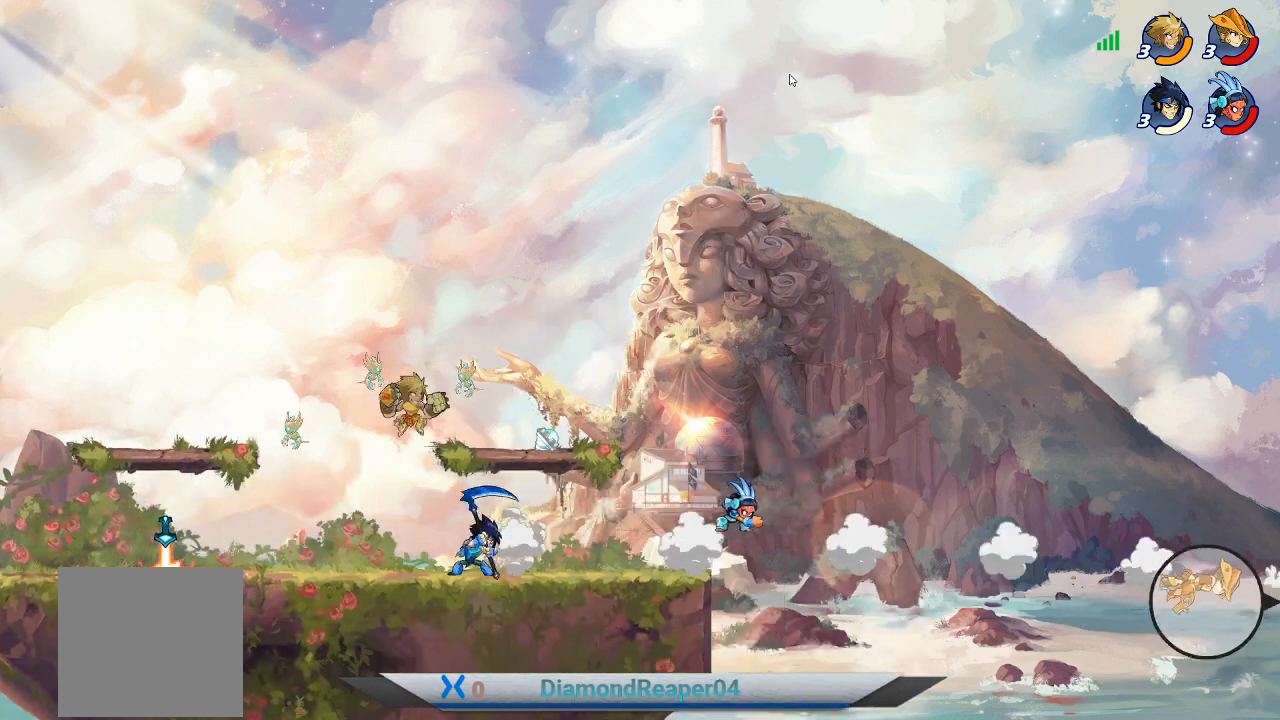
{"buttons": [], "left_stick": "up-right", "right_stick": "center", "events": []}
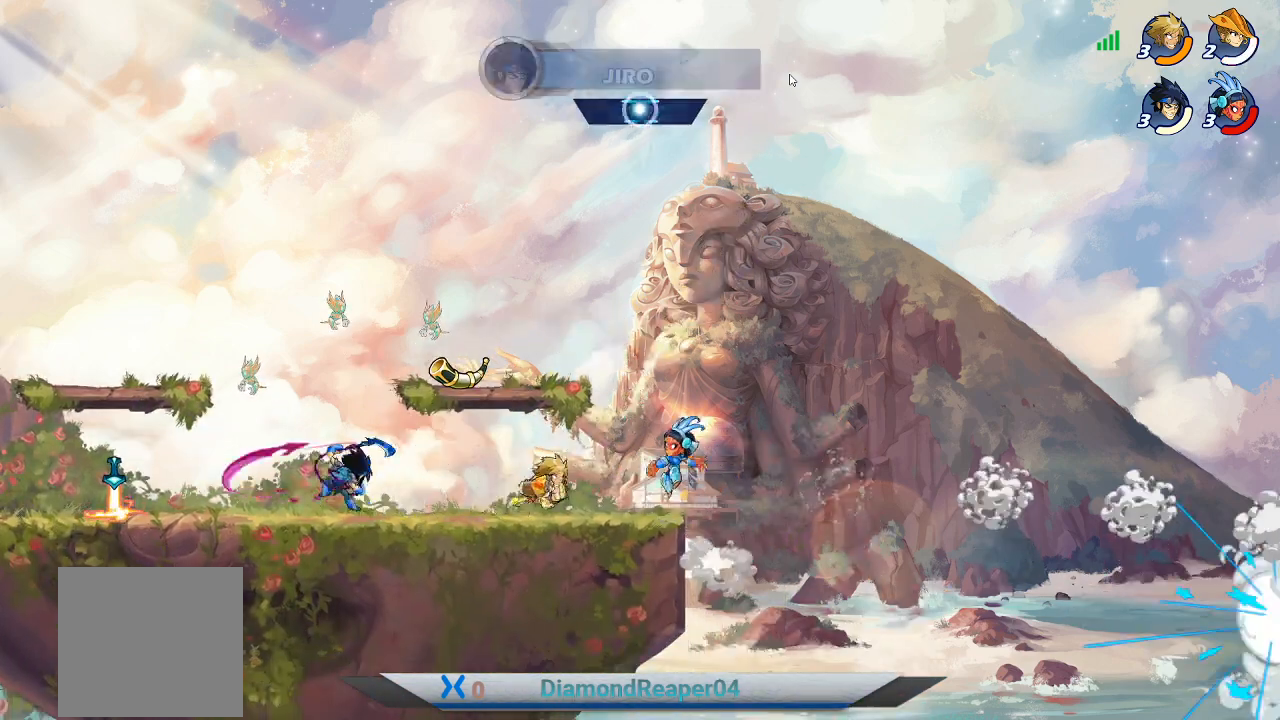
{"buttons": [], "left_stick": "up-left", "right_stick": "center", "events": [[67, "left_stick", "up-left"], [167, "left_stick", "up"], [200, "X", "down"], [300, "X", "up"], [300, "left_stick", "up-left"]]}
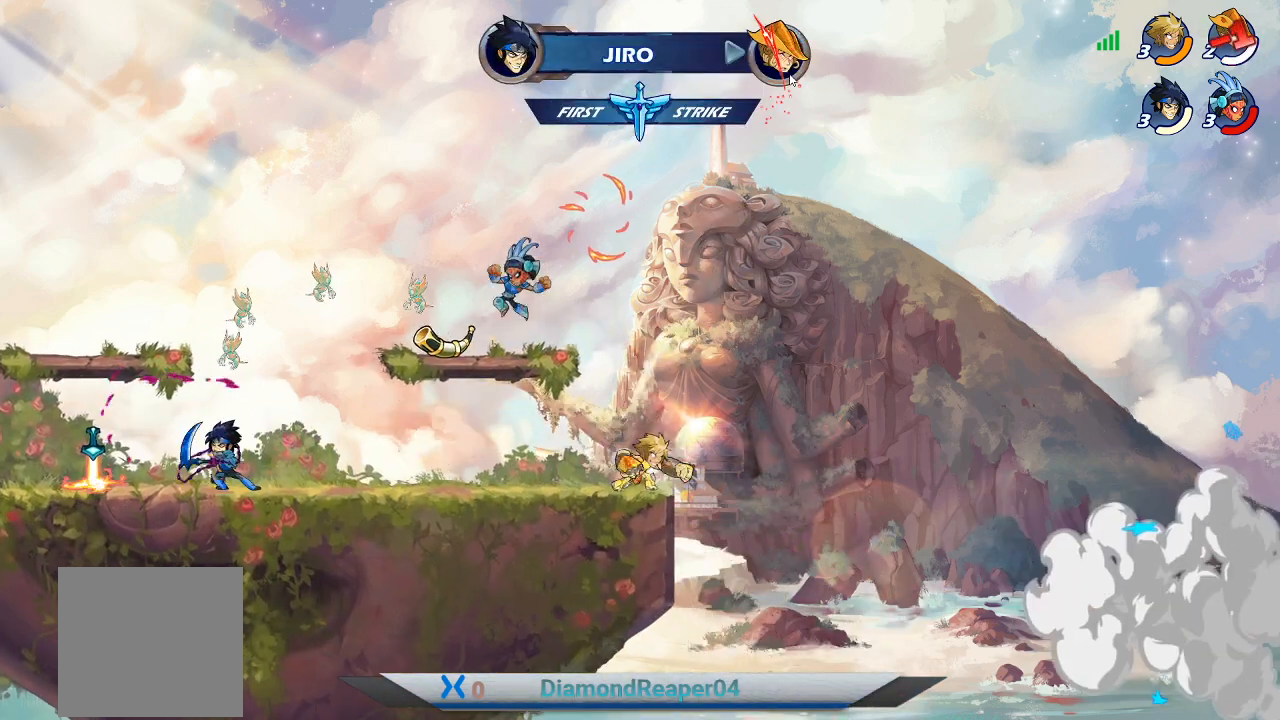
{"buttons": [], "left_stick": "left", "right_stick": "center", "events": [[133, "A", "down"], [133, "left_stick", "left"], [267, "A", "up"]]}
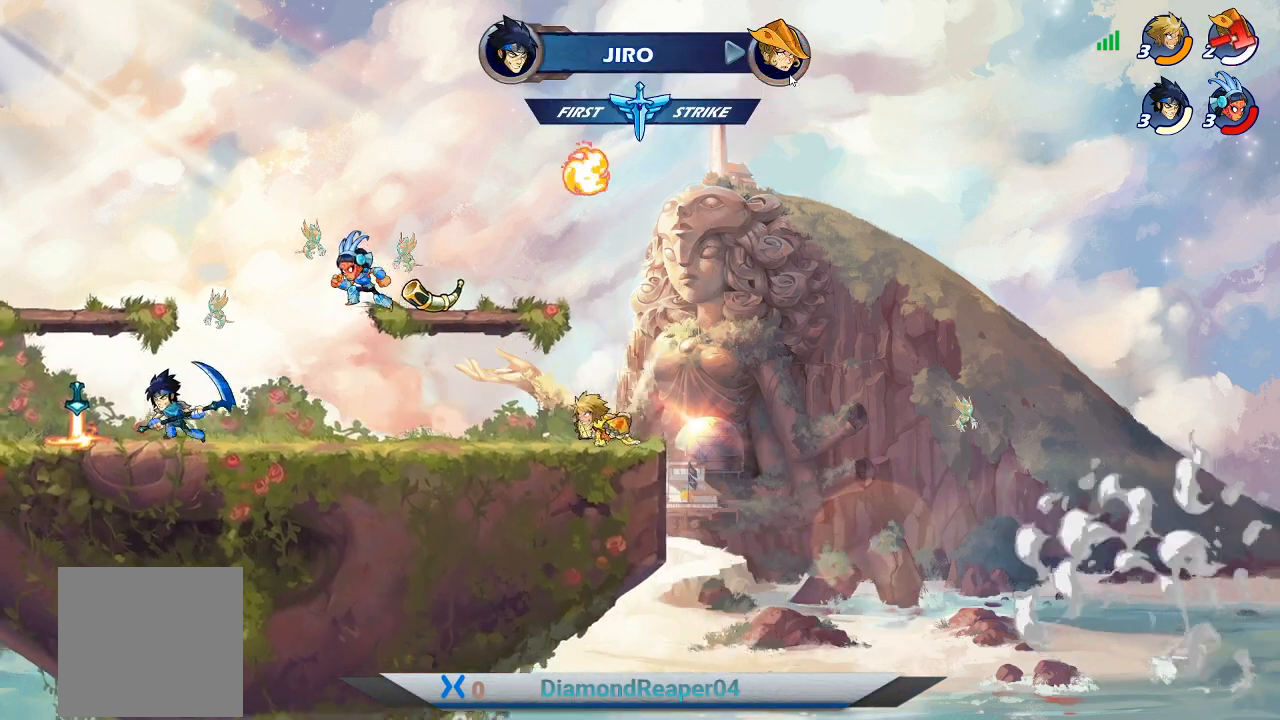
{"buttons": [], "left_stick": "left", "right_stick": "center", "events": [[167, "A", "down"], [333, "A", "up"]]}
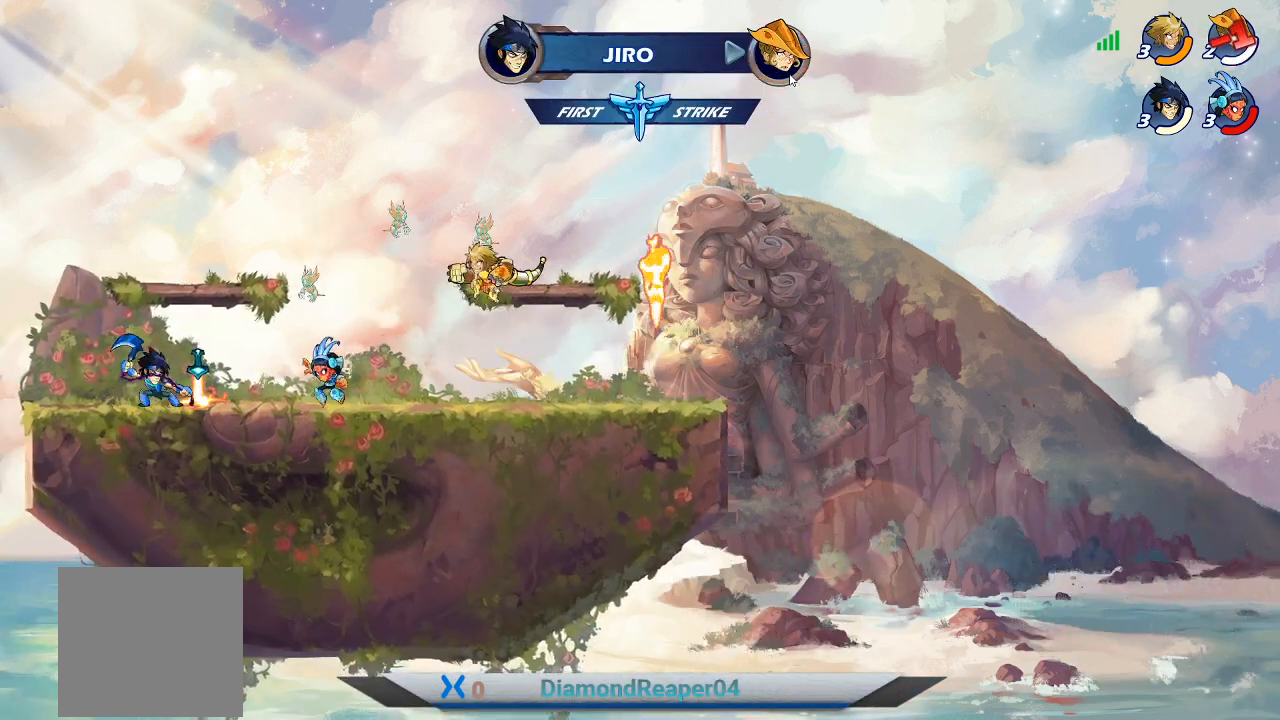
{"buttons": ["X"], "left_stick": "left", "right_stick": "center", "events": [[467, "X", "down"]]}
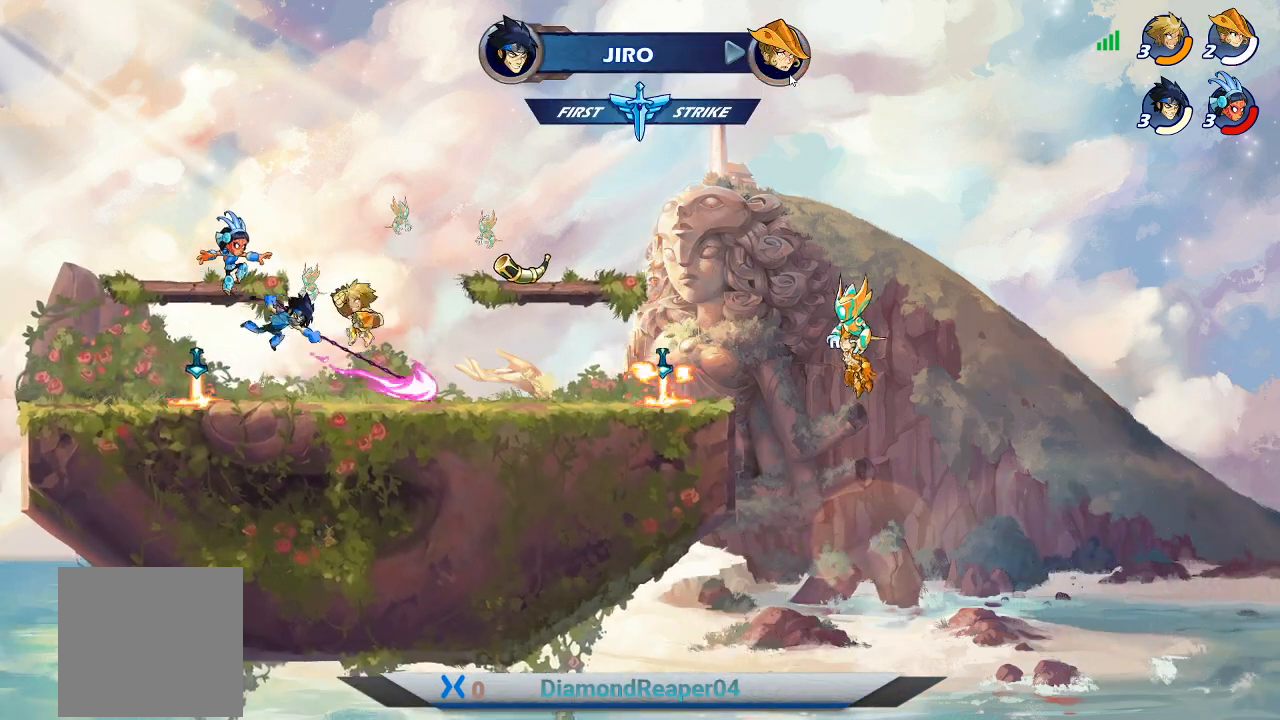
{"buttons": [], "left_stick": "up-left", "right_stick": "center", "events": [[100, "X", "up"], [200, "left_stick", "up-left"], [267, "X", "down"], [367, "X", "up"]]}
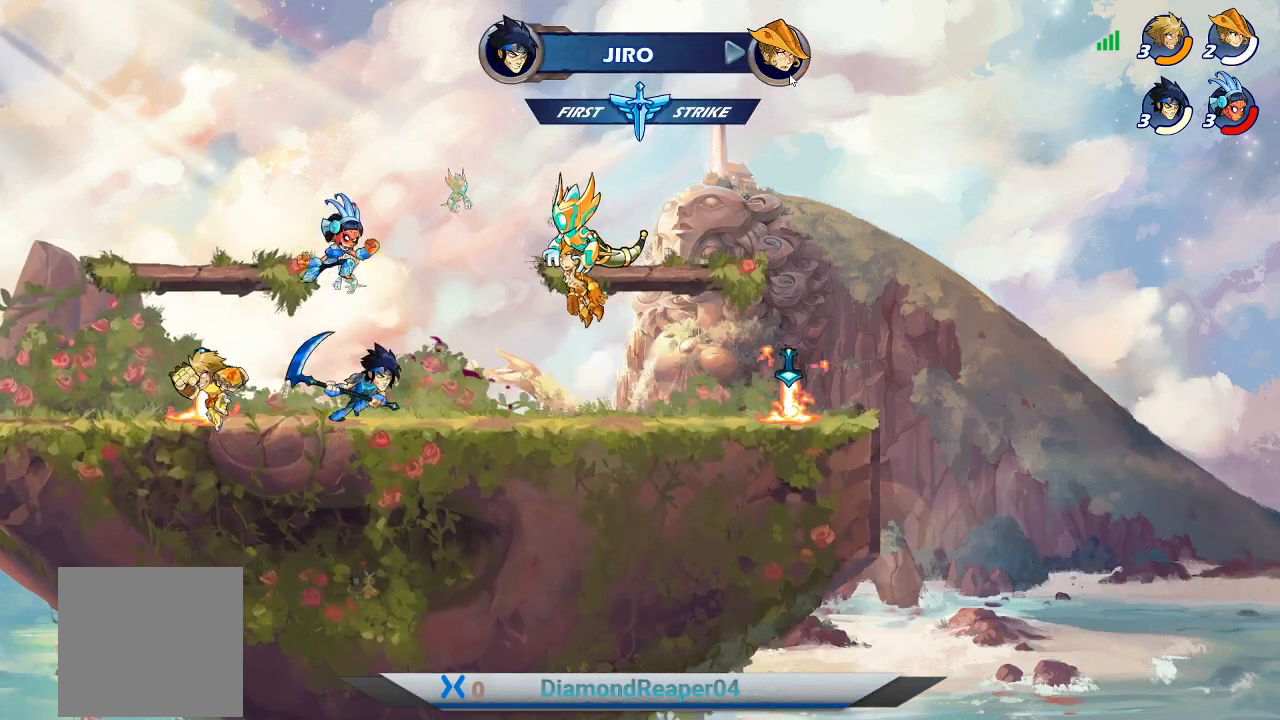
{"buttons": [], "left_stick": "right", "right_stick": "center", "events": [[67, "left_stick", "up-right"], [167, "left_stick", "center"], [233, "A", "down"], [333, "left_stick", "right"], [467, "A", "up"]]}